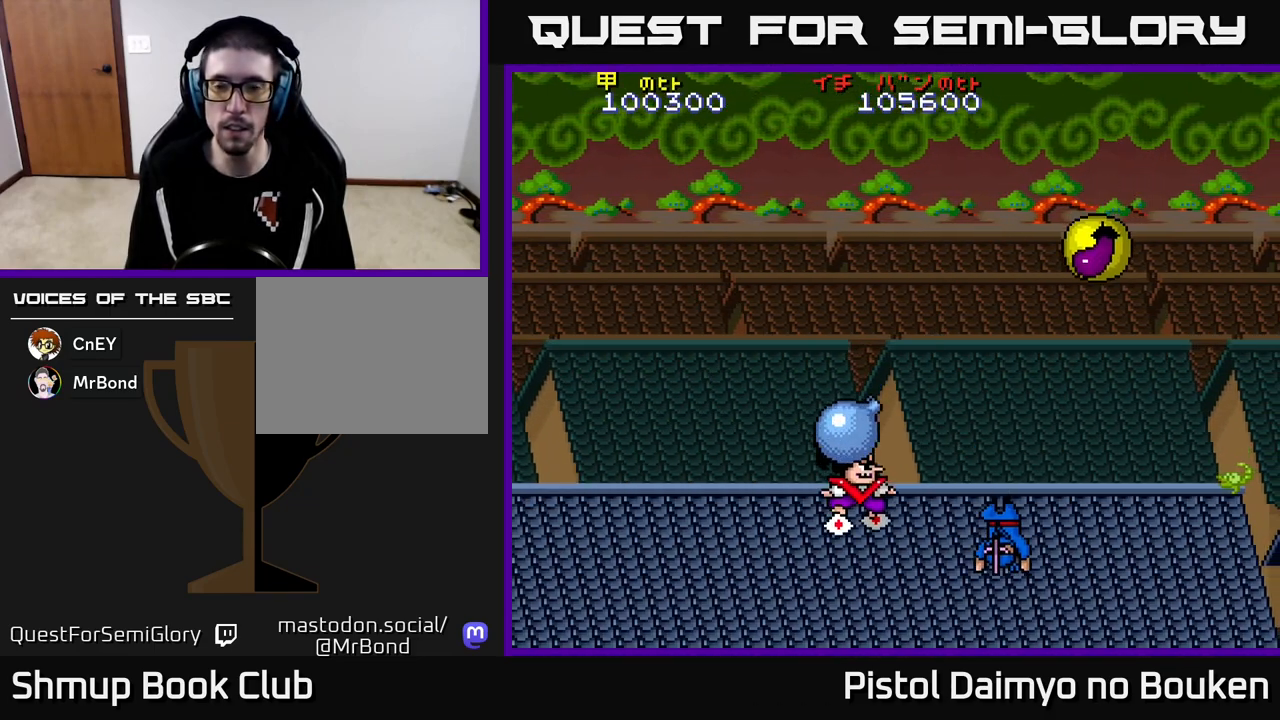
Gameplay with a controller (Xbox layout); each line is a JSON object with the inputs held at the frame after it. "events" lists button and stick changes between this image and that frame as [ms after this image, input, new state], when the widget could be followed in between. Not read: right_stick.
{"buttons": ["DPAD_RIGHT"], "left_stick": "center", "events": [[67, "DPAD_DOWN", "up"], [117, "A", "up"], [150, "DPAD_UP", "down"], [183, "DPAD_RIGHT", "up"], [250, "A", "down"], [250, "DPAD_RIGHT", "down"], [283, "DPAD_UP", "up"], [333, "A", "up"], [400, "A", "down"], [500, "A", "up"]]}
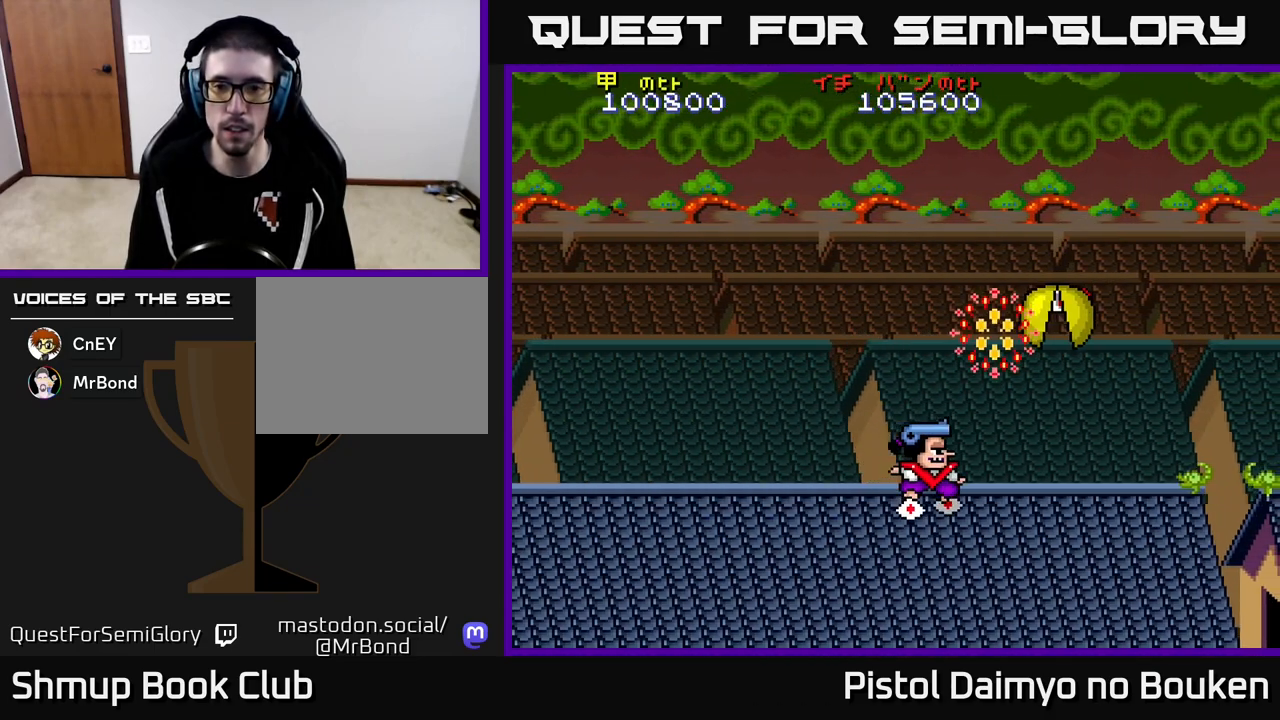
{"buttons": ["A", "DPAD_LEFT"], "left_stick": "center", "events": [[83, "A", "down"], [183, "A", "up"], [250, "A", "down"], [433, "DPAD_RIGHT", "up"], [500, "DPAD_LEFT", "down"]]}
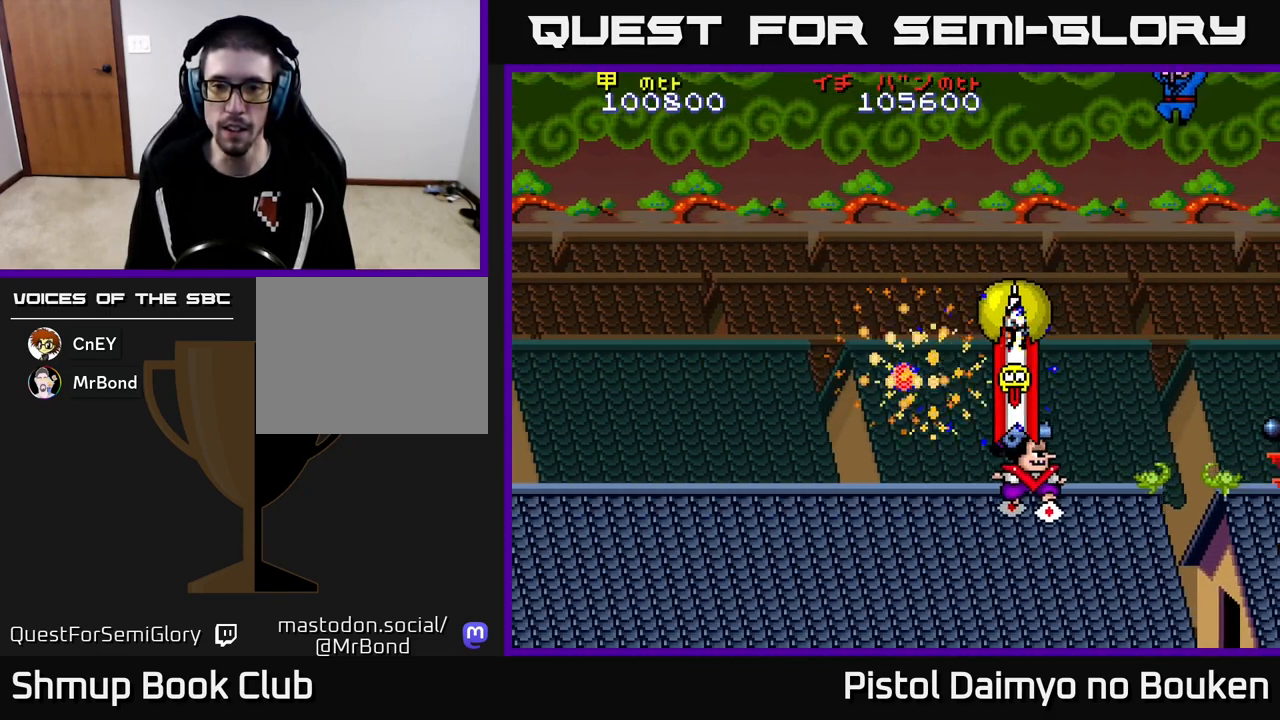
{"buttons": ["A", "DPAD_DOWN", "DPAD_RIGHT"], "left_stick": "center", "events": [[167, "DPAD_LEFT", "up"], [183, "DPAD_RIGHT", "down"], [183, "DPAD_UP", "down"], [267, "DPAD_UP", "up"], [300, "DPAD_DOWN", "down"], [317, "DPAD_RIGHT", "up"], [400, "DPAD_RIGHT", "down"]]}
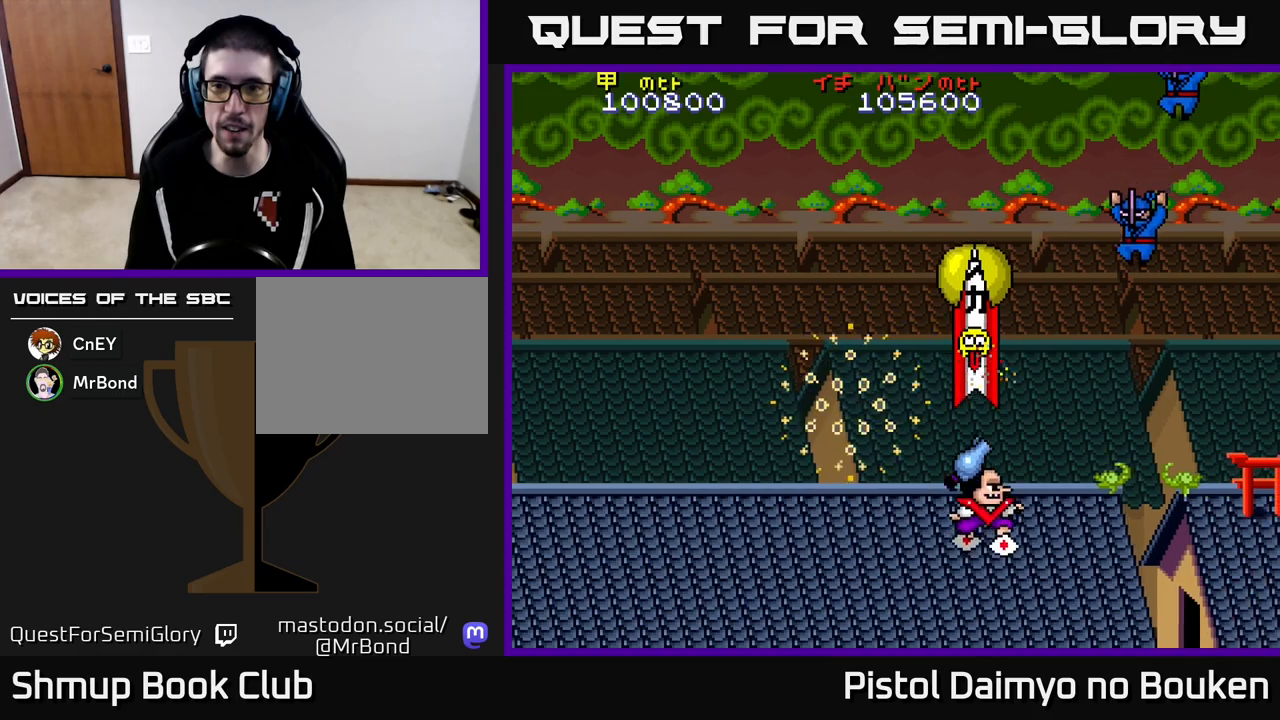
{"buttons": ["A", "DPAD_LEFT"], "left_stick": "center", "events": [[33, "DPAD_DOWN", "up"], [50, "A", "up"], [167, "A", "down"], [183, "DPAD_RIGHT", "up"], [217, "DPAD_LEFT", "down"], [233, "A", "up"], [300, "A", "down"]]}
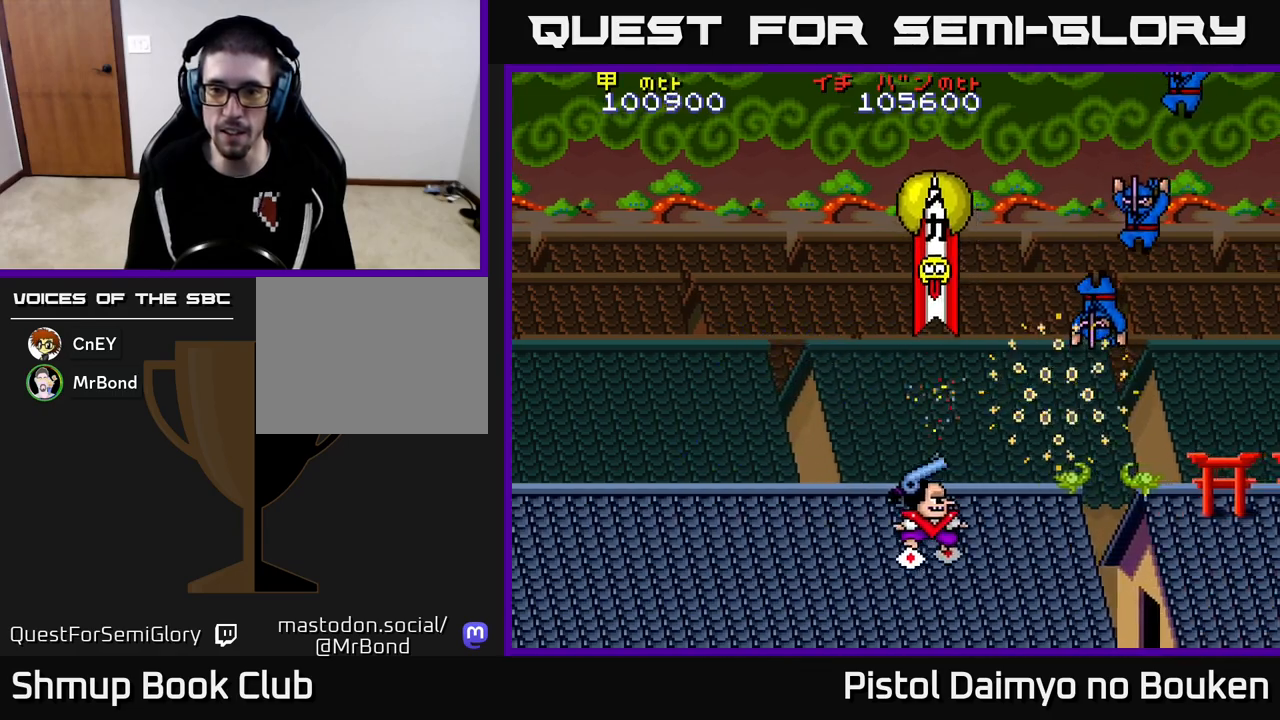
{"buttons": ["A", "DPAD_LEFT"], "left_stick": "center", "events": [[67, "DPAD_LEFT", "up"], [150, "DPAD_LEFT", "down"]]}
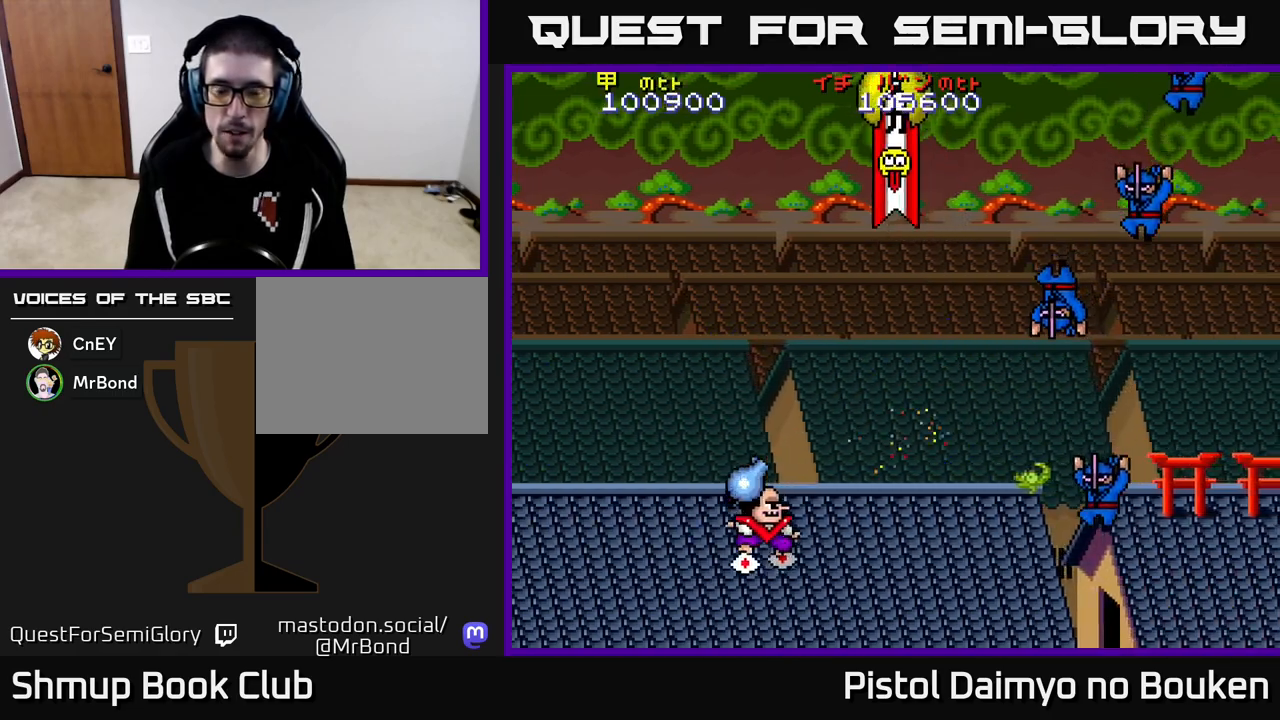
{"buttons": ["DPAD_UP"], "left_stick": "center", "events": [[300, "DPAD_LEFT", "up"], [383, "A", "up"], [400, "DPAD_RIGHT", "down"], [483, "DPAD_UP", "down"], [500, "DPAD_RIGHT", "up"]]}
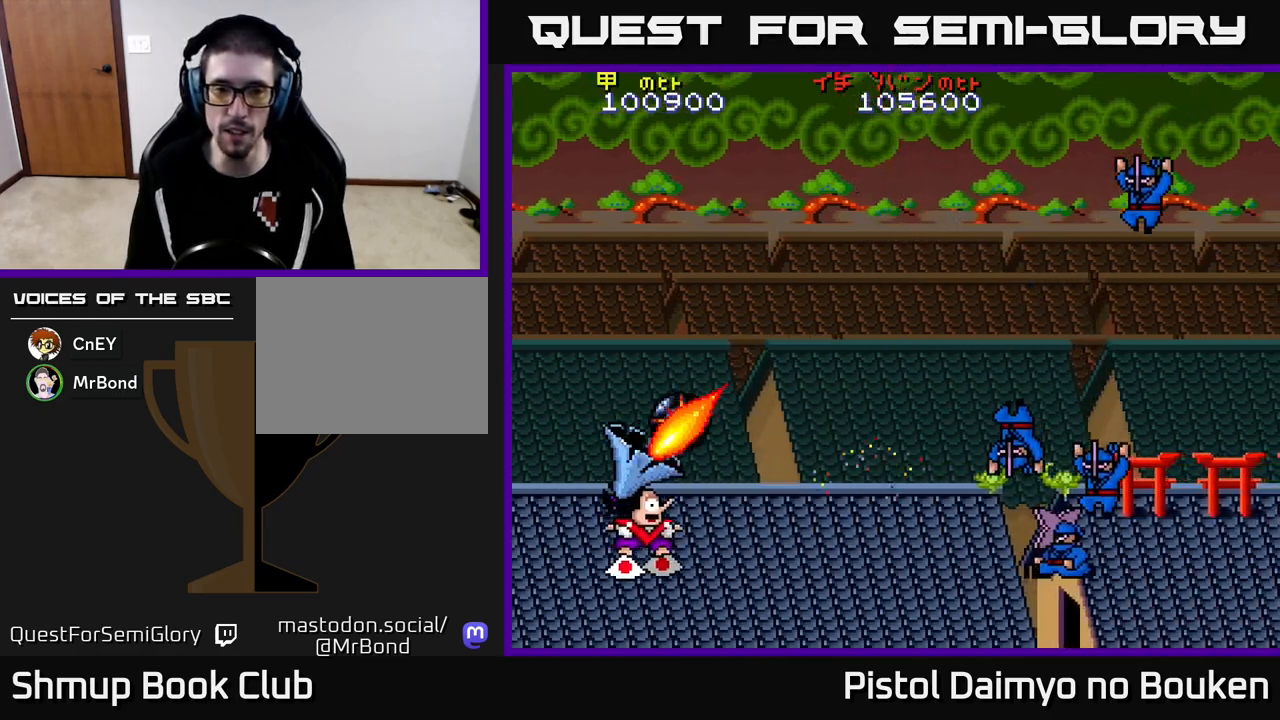
{"buttons": ["DPAD_UP"], "left_stick": "center", "events": [[117, "DPAD_UP", "up"], [150, "A", "down"], [233, "A", "up"], [333, "A", "down"], [417, "A", "up"], [483, "DPAD_UP", "down"]]}
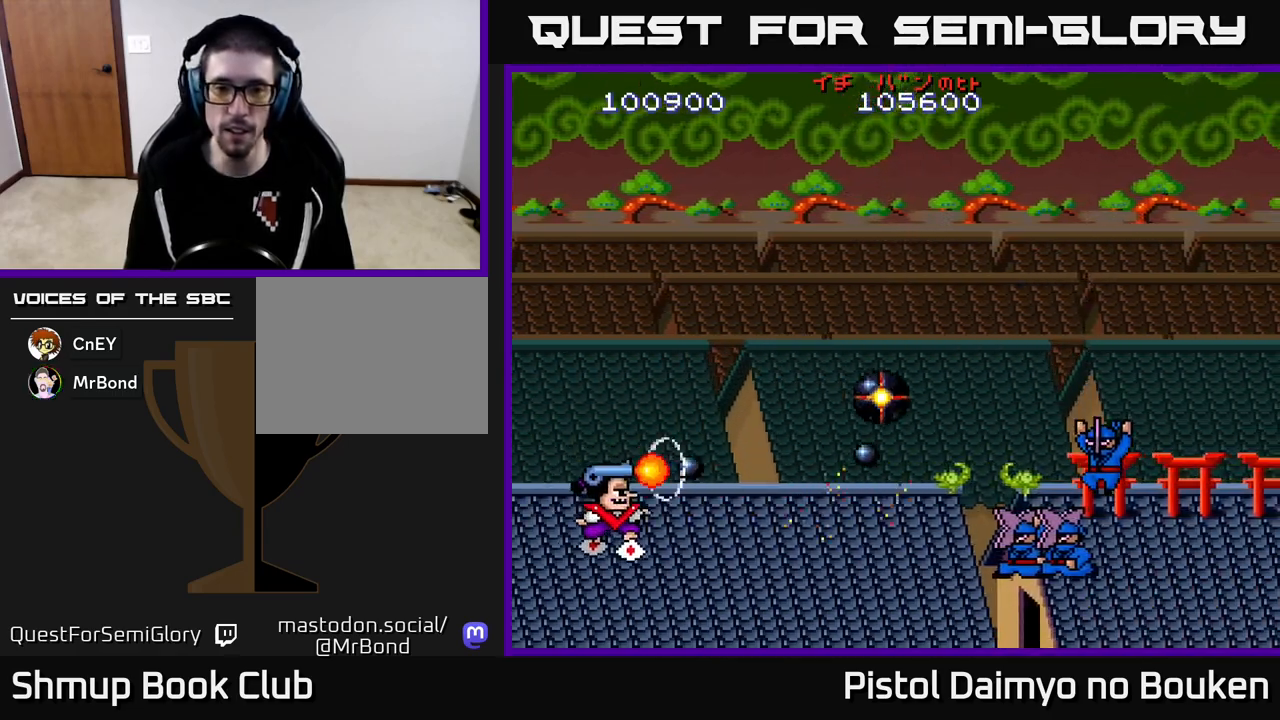
{"buttons": ["DPAD_UP"], "left_stick": "center", "events": [[17, "A", "down"], [83, "A", "up"], [183, "A", "down"], [283, "A", "up"], [350, "A", "down"], [450, "A", "up"]]}
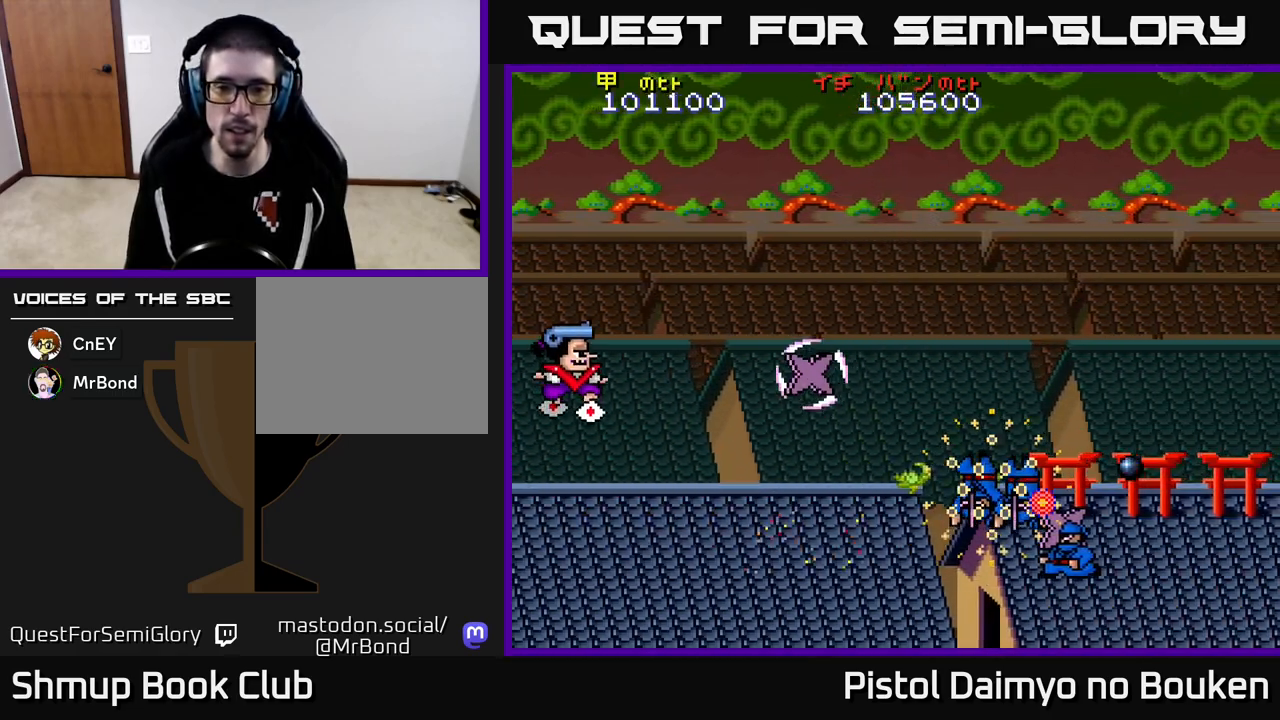
{"buttons": ["DPAD_UP"], "left_stick": "center", "events": [[33, "A", "down"], [133, "A", "up"], [217, "A", "down"], [317, "A", "up"], [400, "A", "down"], [500, "A", "up"]]}
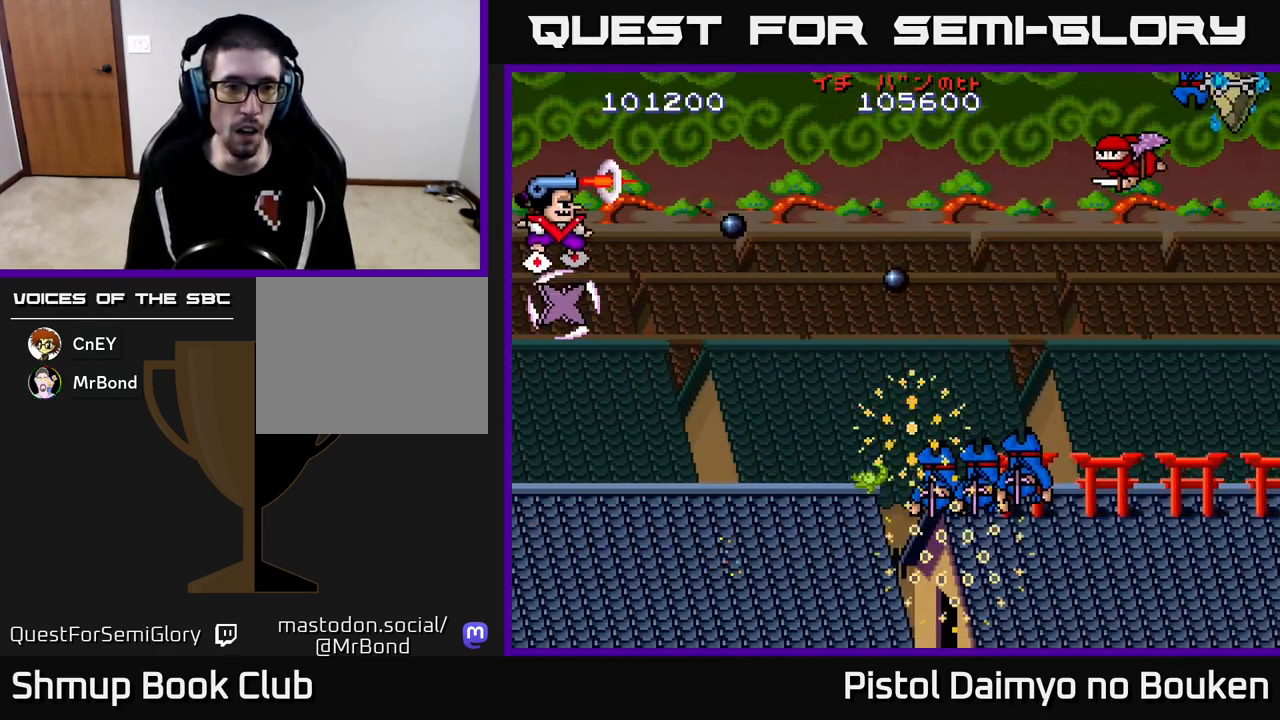
{"buttons": ["DPAD_DOWN", "DPAD_RIGHT"], "left_stick": "center", "events": [[83, "A", "down"], [167, "A", "up"], [233, "DPAD_UP", "up"], [250, "A", "down"], [250, "DPAD_RIGHT", "down"], [283, "DPAD_DOWN", "down"], [333, "A", "up"], [417, "A", "down"], [500, "A", "up"]]}
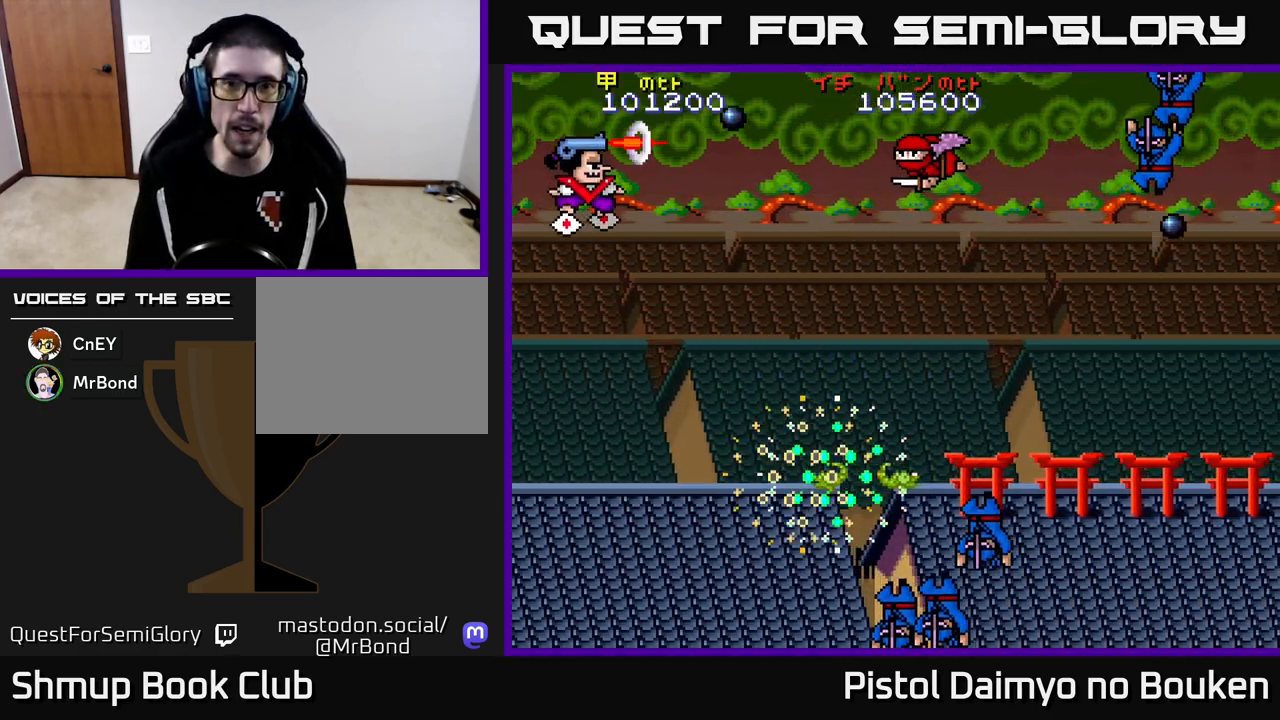
{"buttons": ["DPAD_DOWN", "DPAD_LEFT"], "left_stick": "center", "events": [[17, "DPAD_RIGHT", "up"], [50, "DPAD_RIGHT", "down"], [83, "A", "down"], [100, "DPAD_RIGHT", "up"], [167, "A", "up"], [267, "A", "down"], [333, "A", "up"], [417, "A", "down"], [450, "DPAD_LEFT", "down"], [500, "A", "up"]]}
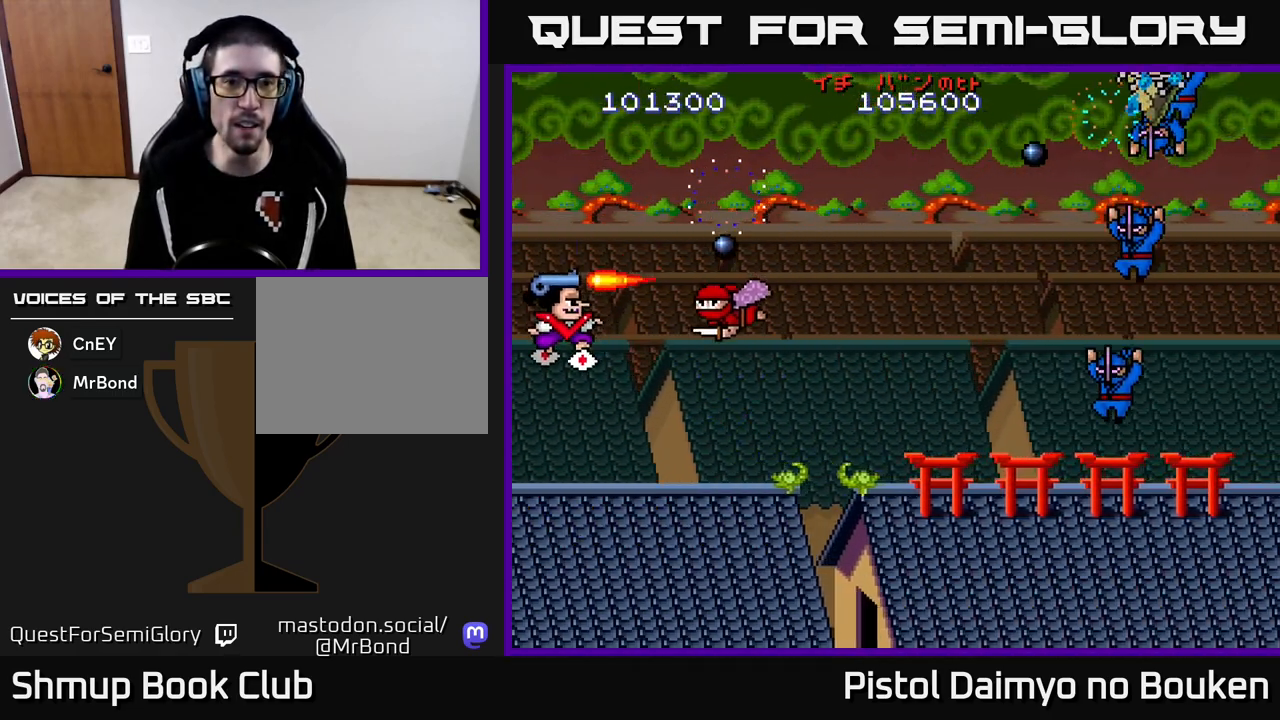
{"buttons": ["A", "DPAD_RIGHT"], "left_stick": "center", "events": [[83, "A", "down"], [83, "DPAD_DOWN", "up"], [117, "DPAD_UP", "down"], [133, "DPAD_LEFT", "up"], [183, "A", "up"], [233, "DPAD_RIGHT", "down"], [250, "A", "down"], [467, "DPAD_UP", "up"]]}
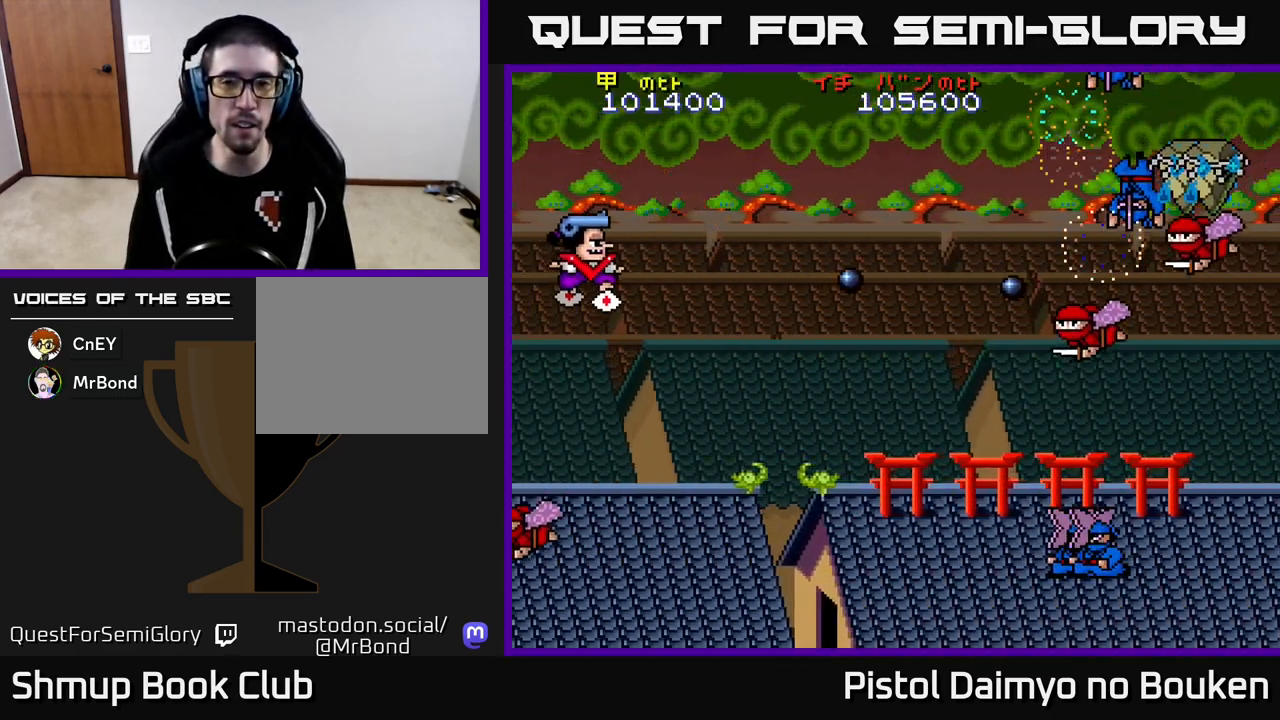
{"buttons": ["A", "DPAD_DOWN"], "left_stick": "center", "events": [[150, "DPAD_DOWN", "down"], [200, "DPAD_RIGHT", "up"], [233, "DPAD_RIGHT", "down"], [333, "DPAD_RIGHT", "up"]]}
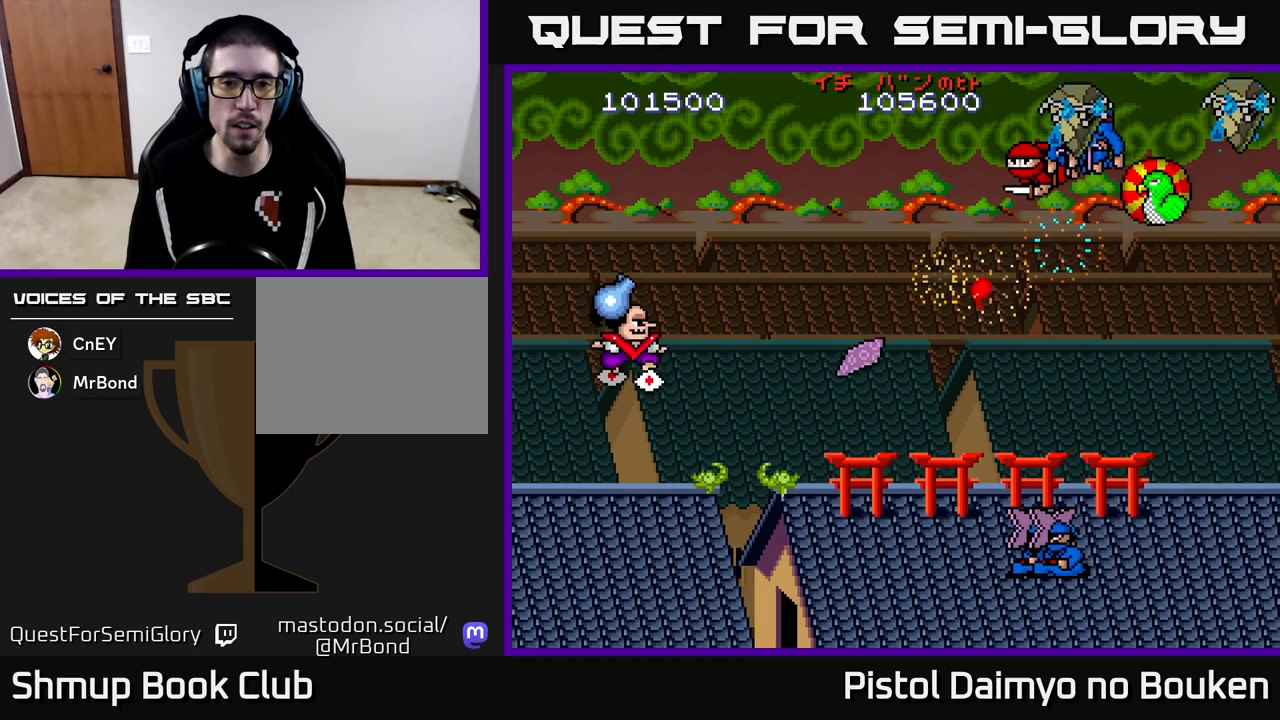
{"buttons": ["A"], "left_stick": "center", "events": [[17, "DPAD_RIGHT", "down"], [83, "DPAD_RIGHT", "up"], [150, "DPAD_LEFT", "down"], [267, "DPAD_LEFT", "up"], [317, "DPAD_RIGHT", "down"], [350, "A", "up"], [450, "A", "down"], [467, "DPAD_RIGHT", "up"], [500, "DPAD_DOWN", "up"]]}
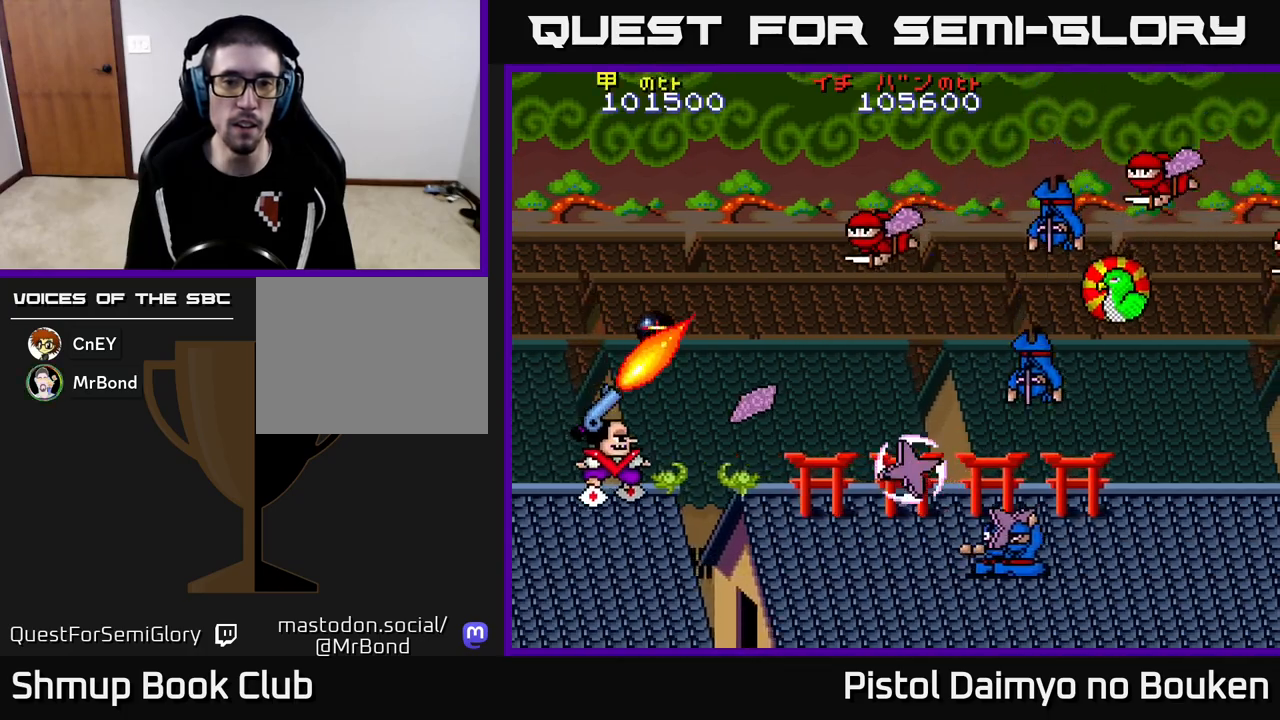
{"buttons": ["A", "DPAD_UP"], "left_stick": "center", "events": [[17, "DPAD_LEFT", "down"], [33, "A", "up"], [33, "DPAD_UP", "down"], [100, "A", "down"], [133, "DPAD_LEFT", "up"], [200, "A", "up"], [267, "A", "down"], [367, "A", "up"], [433, "A", "down"]]}
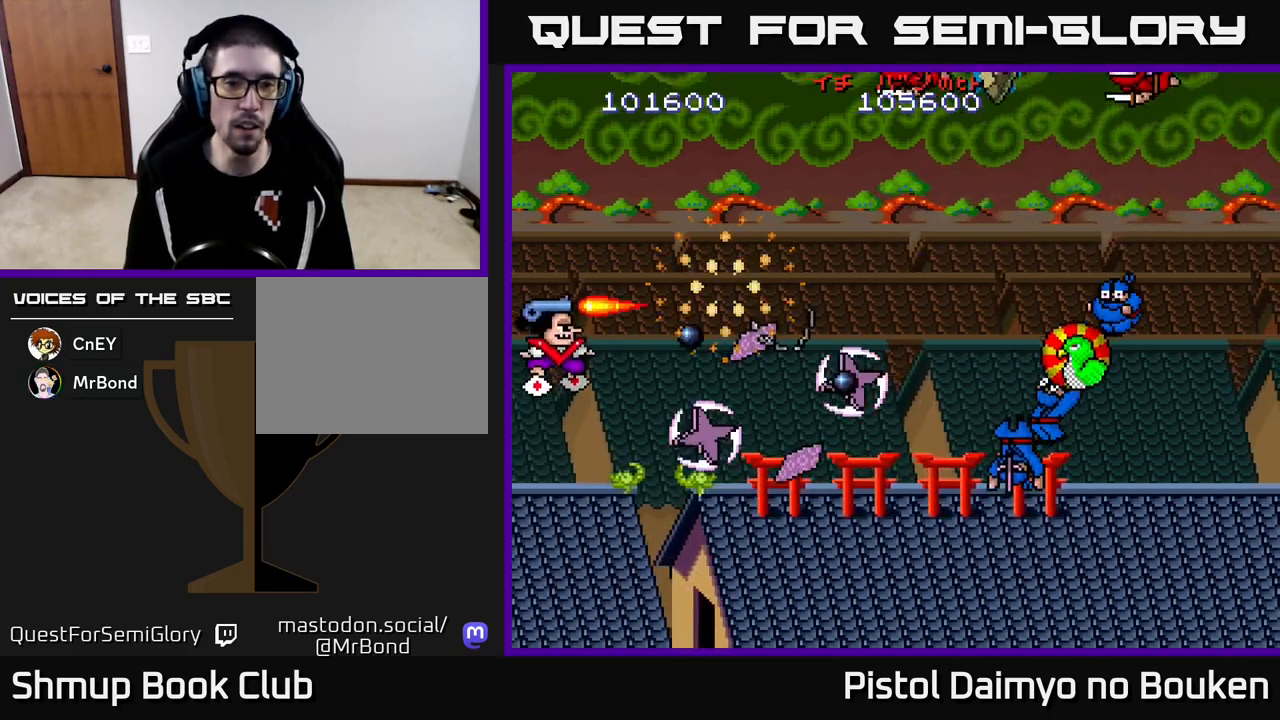
{"buttons": ["A", "DPAD_RIGHT"], "left_stick": "center", "events": [[50, "A", "up"], [117, "A", "down"], [200, "A", "up"], [283, "A", "down"], [317, "DPAD_UP", "up"], [333, "DPAD_RIGHT", "down"], [367, "A", "up"], [450, "A", "down"]]}
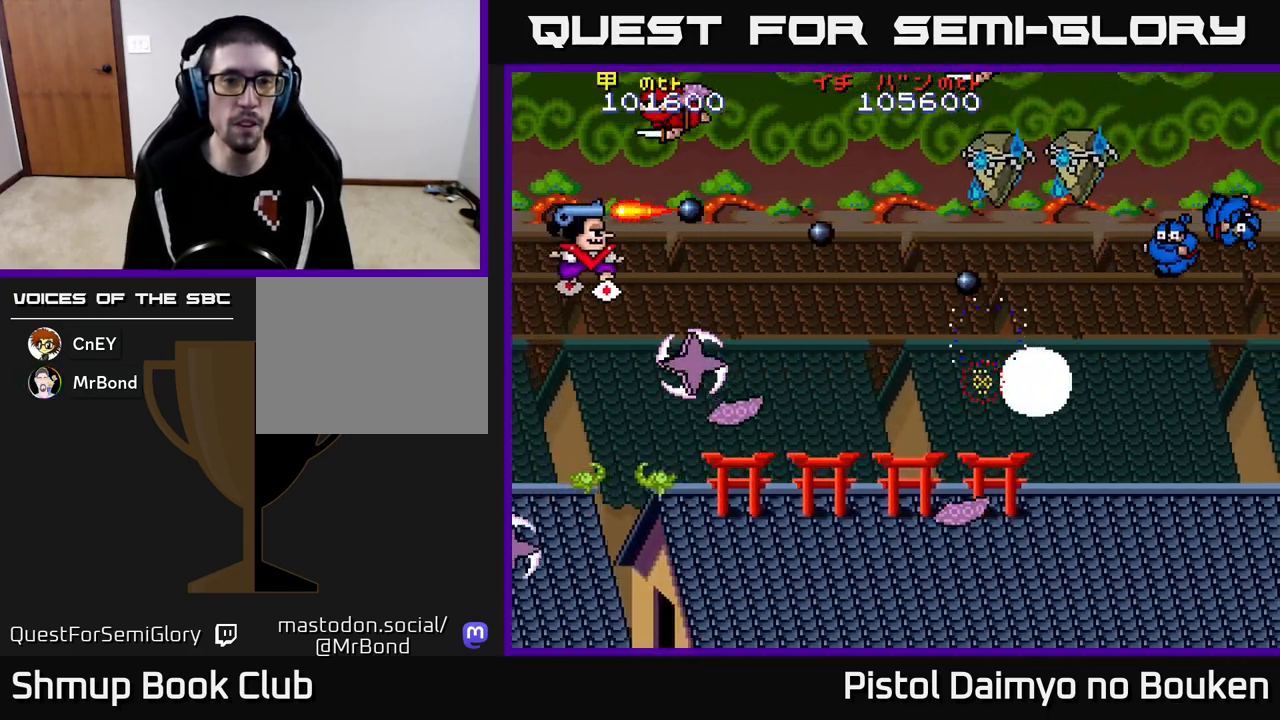
{"buttons": ["A", "DPAD_DOWN", "DPAD_RIGHT"], "left_stick": "center", "events": [[250, "DPAD_DOWN", "down"]]}
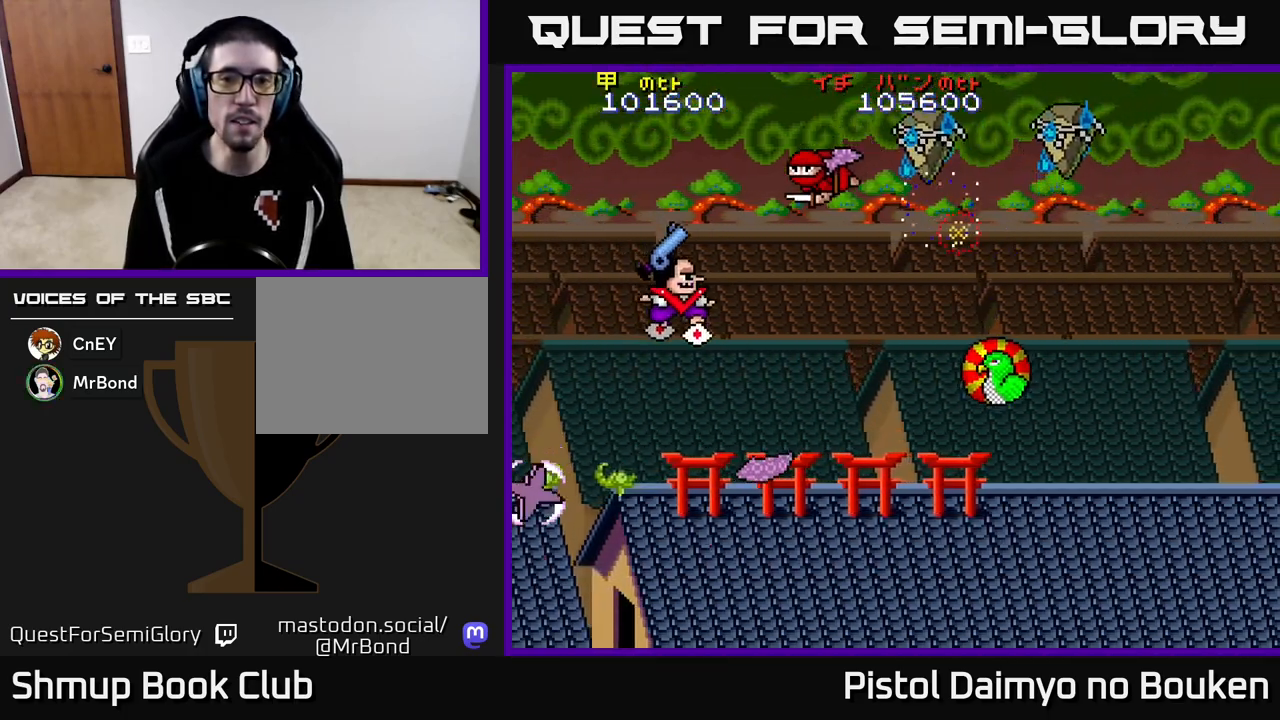
{"buttons": ["A", "DPAD_LEFT"], "left_stick": "center", "events": [[167, "DPAD_RIGHT", "up"], [200, "DPAD_LEFT", "down"], [250, "DPAD_DOWN", "up"]]}
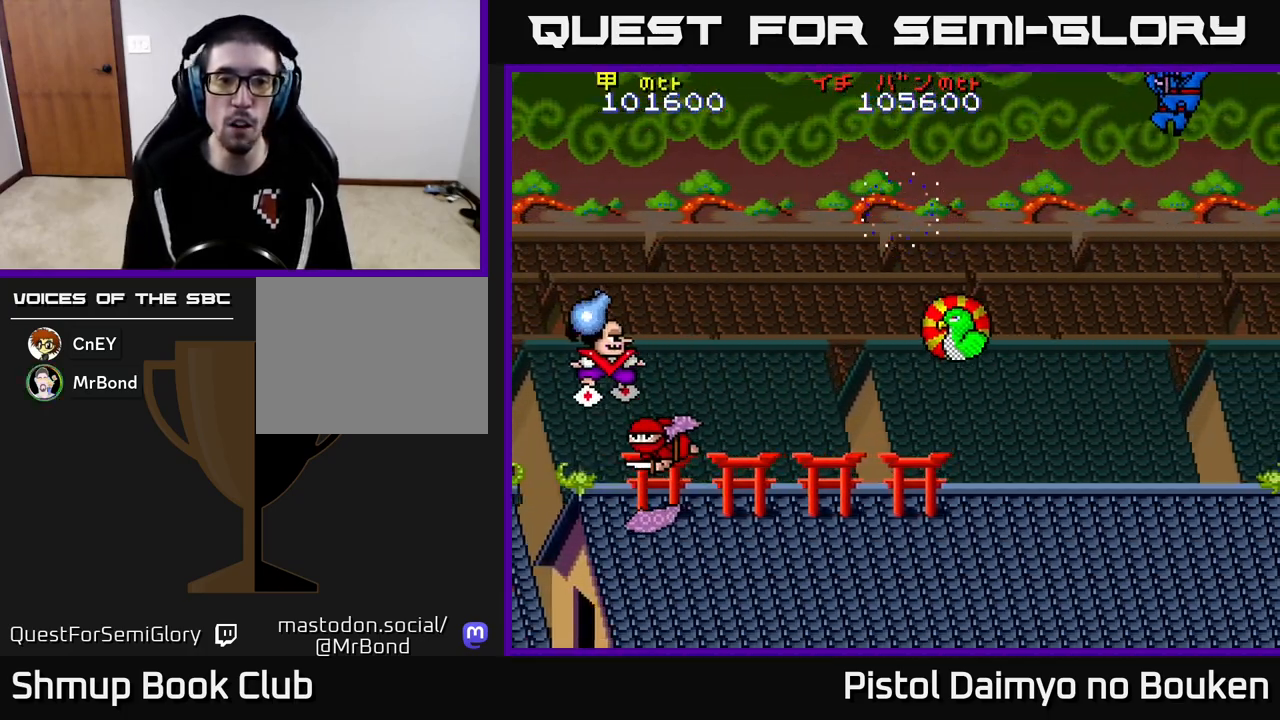
{"buttons": ["DPAD_RIGHT"], "left_stick": "center", "events": [[33, "DPAD_LEFT", "up"], [33, "DPAD_UP", "down"], [50, "DPAD_RIGHT", "down"], [117, "A", "up"], [333, "DPAD_UP", "up"], [417, "A", "down"], [500, "A", "up"]]}
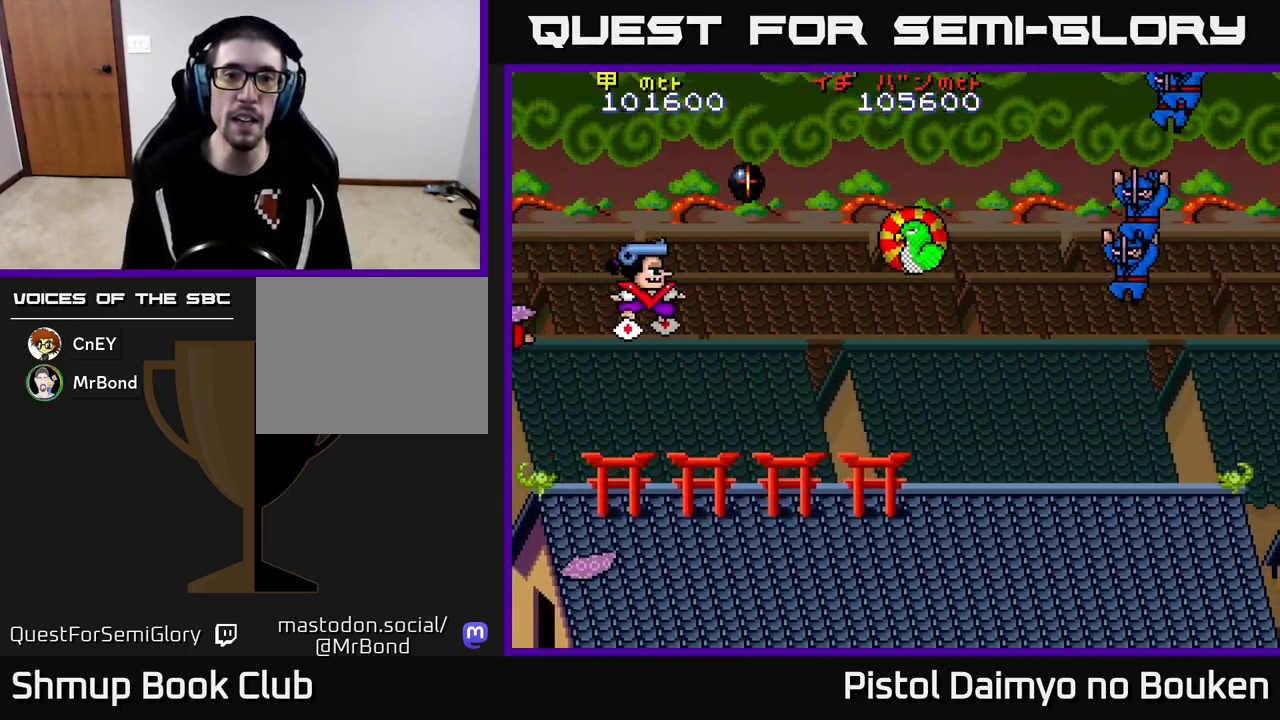
{"buttons": ["A", "DPAD_DOWN", "DPAD_RIGHT"], "left_stick": "center", "events": [[83, "A", "down"], [183, "A", "up"], [250, "A", "down"], [350, "A", "up"], [383, "DPAD_DOWN", "down"], [417, "A", "down"]]}
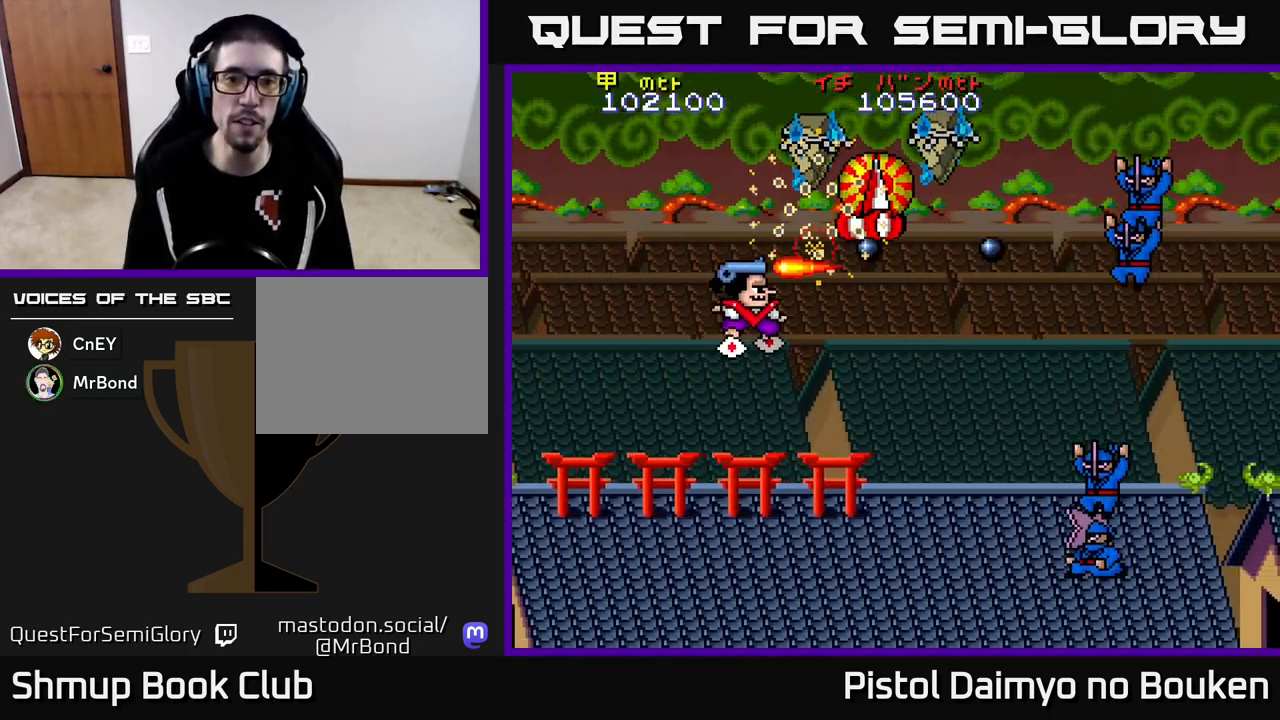
{"buttons": ["A", "DPAD_DOWN", "DPAD_RIGHT"], "left_stick": "center", "events": [[33, "DPAD_RIGHT", "up"], [83, "DPAD_LEFT", "down"], [133, "DPAD_DOWN", "up"], [183, "A", "up"], [250, "A", "down"], [250, "DPAD_LEFT", "up"], [283, "DPAD_DOWN", "down"], [283, "DPAD_RIGHT", "down"], [333, "A", "up"], [417, "A", "down"]]}
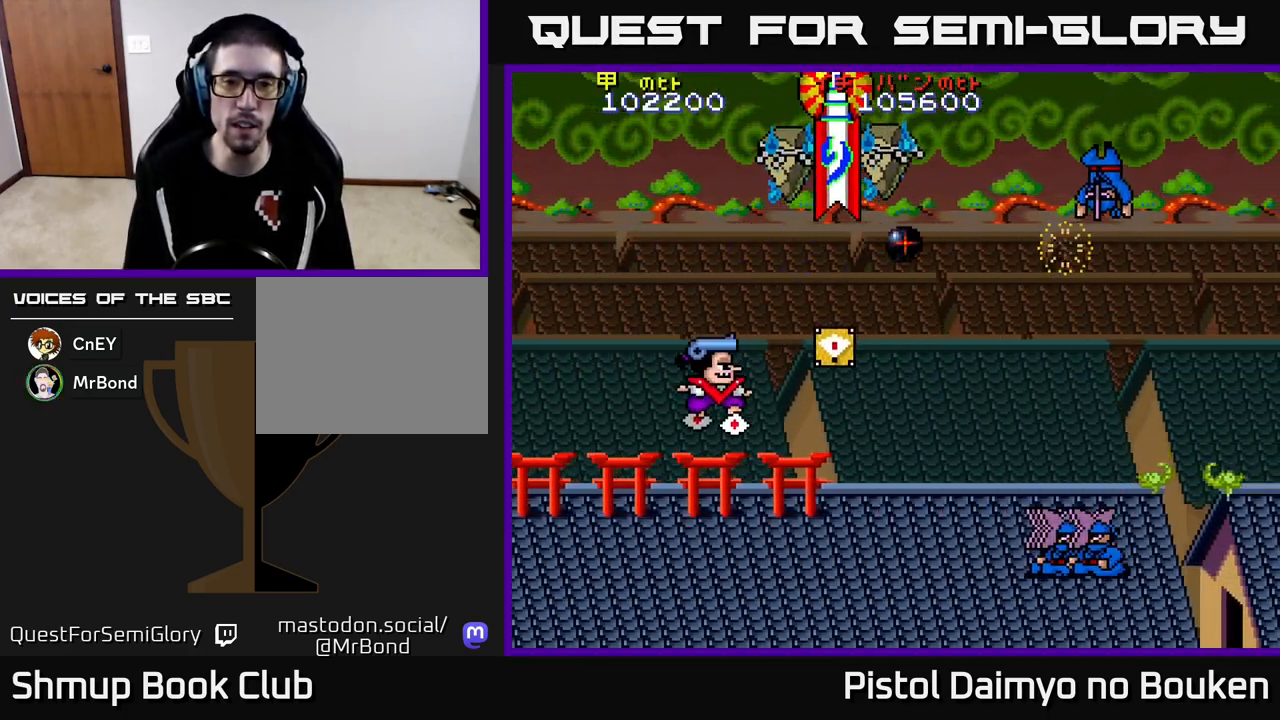
{"buttons": ["A", "DPAD_DOWN"], "left_stick": "center", "events": [[17, "A", "up"], [83, "A", "down"], [183, "A", "up"], [267, "A", "down"], [367, "A", "up"], [433, "A", "down"], [433, "DPAD_RIGHT", "up"]]}
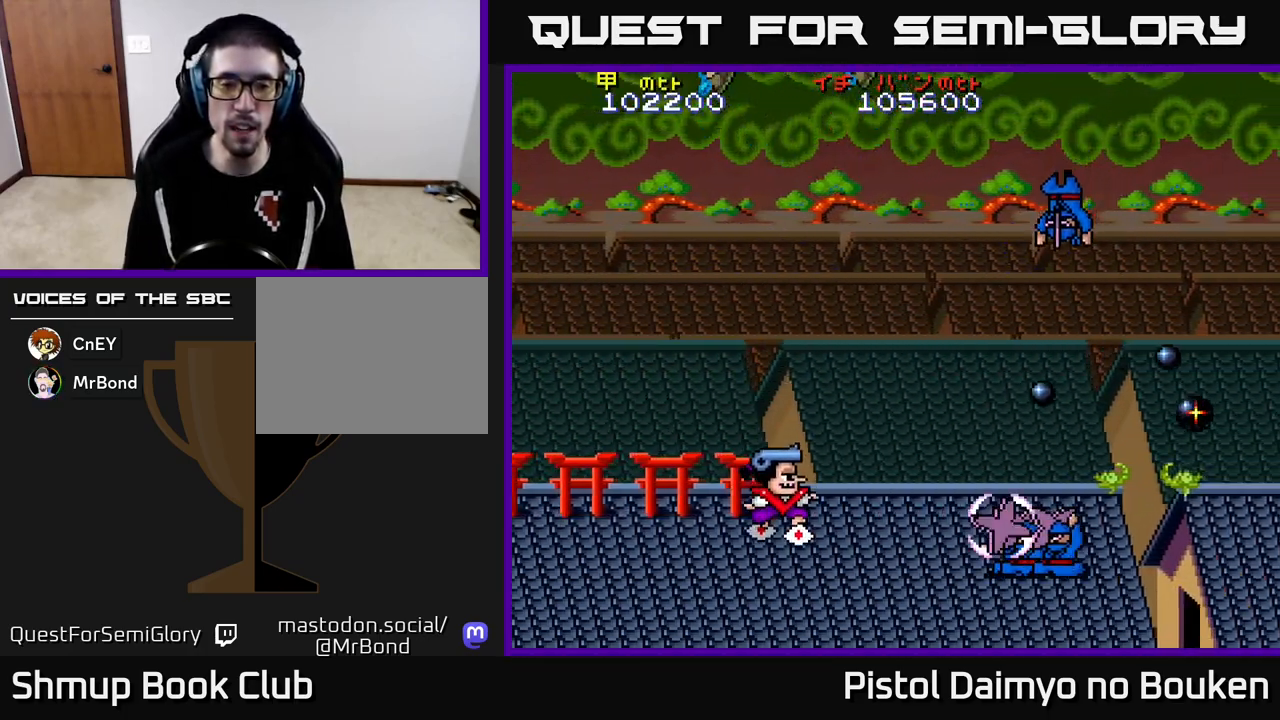
{"buttons": ["A", "DPAD_RIGHT"], "left_stick": "center"}
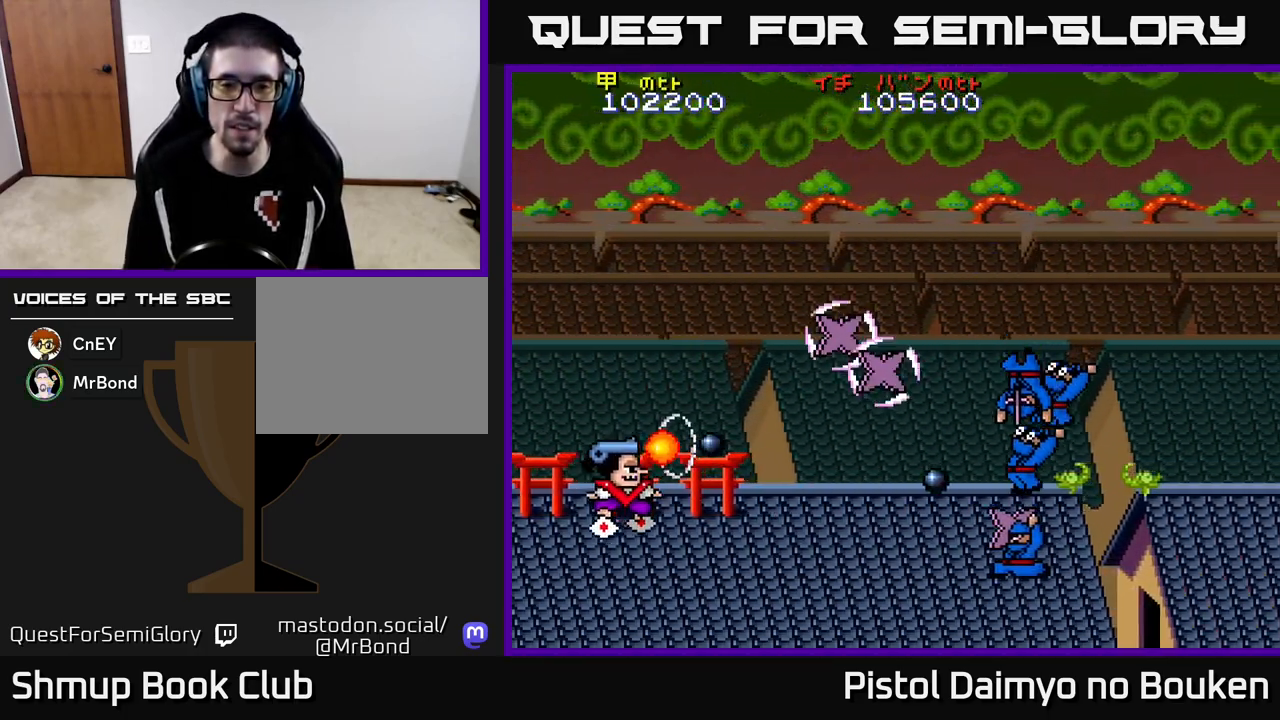
{"buttons": ["A"], "left_stick": "center", "events": [[67, "A", "up"], [150, "A", "down"], [183, "DPAD_DOWN", "down"], [367, "DPAD_RIGHT", "up"], [383, "DPAD_DOWN", "up"], [433, "DPAD_LEFT", "down"], [500, "DPAD_LEFT", "up"]]}
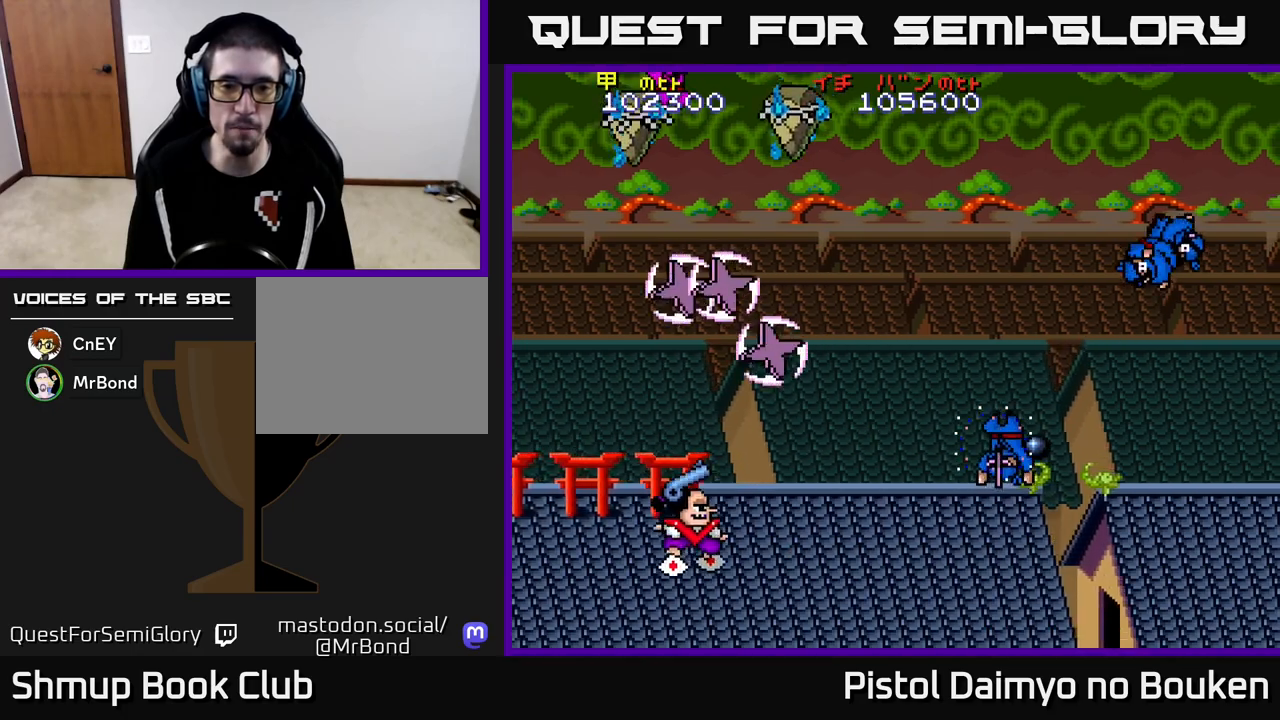
{"buttons": ["A", "DPAD_UP"], "left_stick": "center", "events": [[50, "DPAD_RIGHT", "down"], [333, "DPAD_RIGHT", "up"], [350, "DPAD_UP", "down"]]}
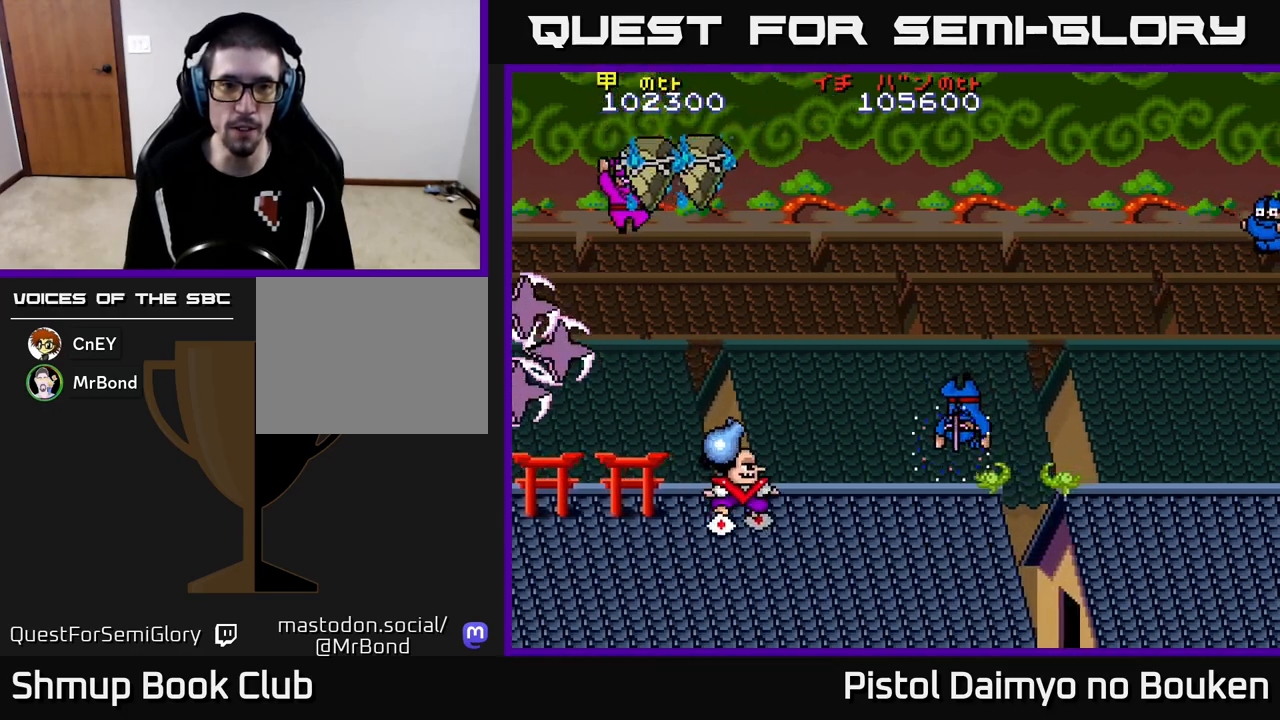
{"buttons": ["A", "DPAD_UP", "DPAD_RIGHT"], "left_stick": "center", "events": [[200, "DPAD_RIGHT", "down"], [200, "DPAD_UP", "up"], [267, "DPAD_UP", "down"]]}
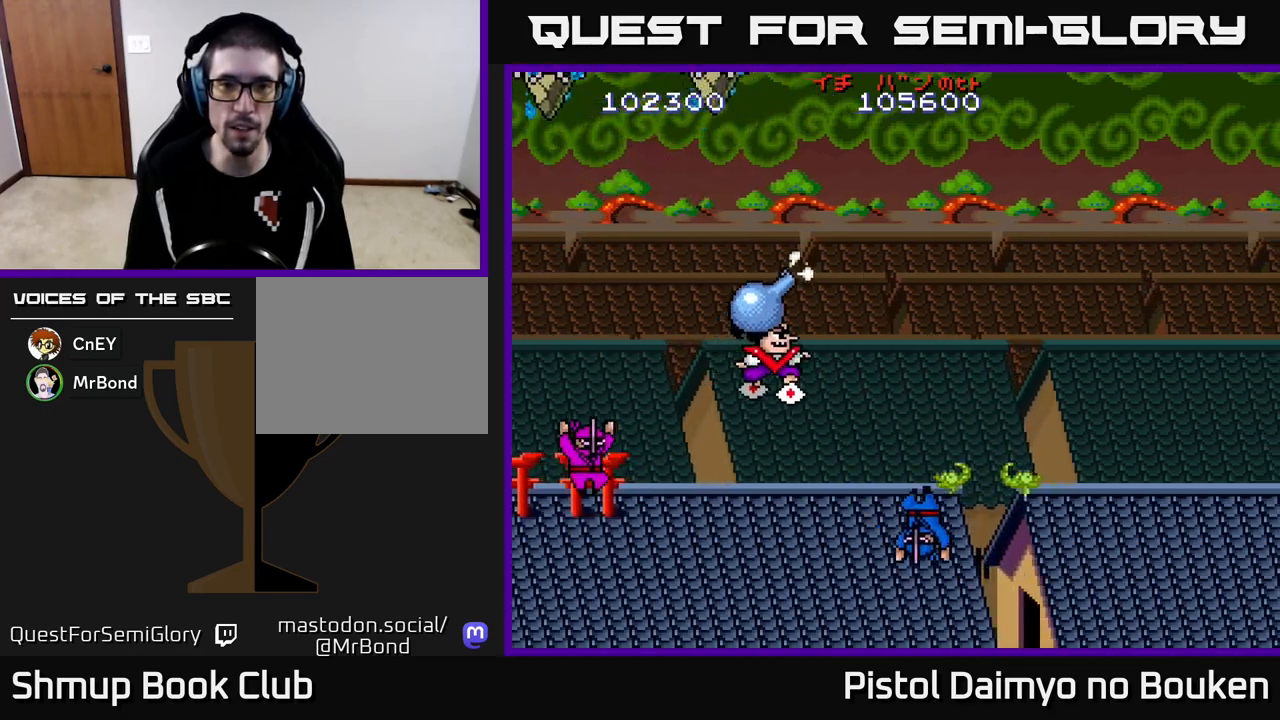
{"buttons": ["A", "DPAD_DOWN", "DPAD_RIGHT"], "left_stick": "center", "events": [[17, "DPAD_UP", "up"], [67, "DPAD_UP", "down"], [100, "DPAD_RIGHT", "up"], [283, "DPAD_UP", "up"], [483, "DPAD_DOWN", "down"], [500, "DPAD_RIGHT", "down"]]}
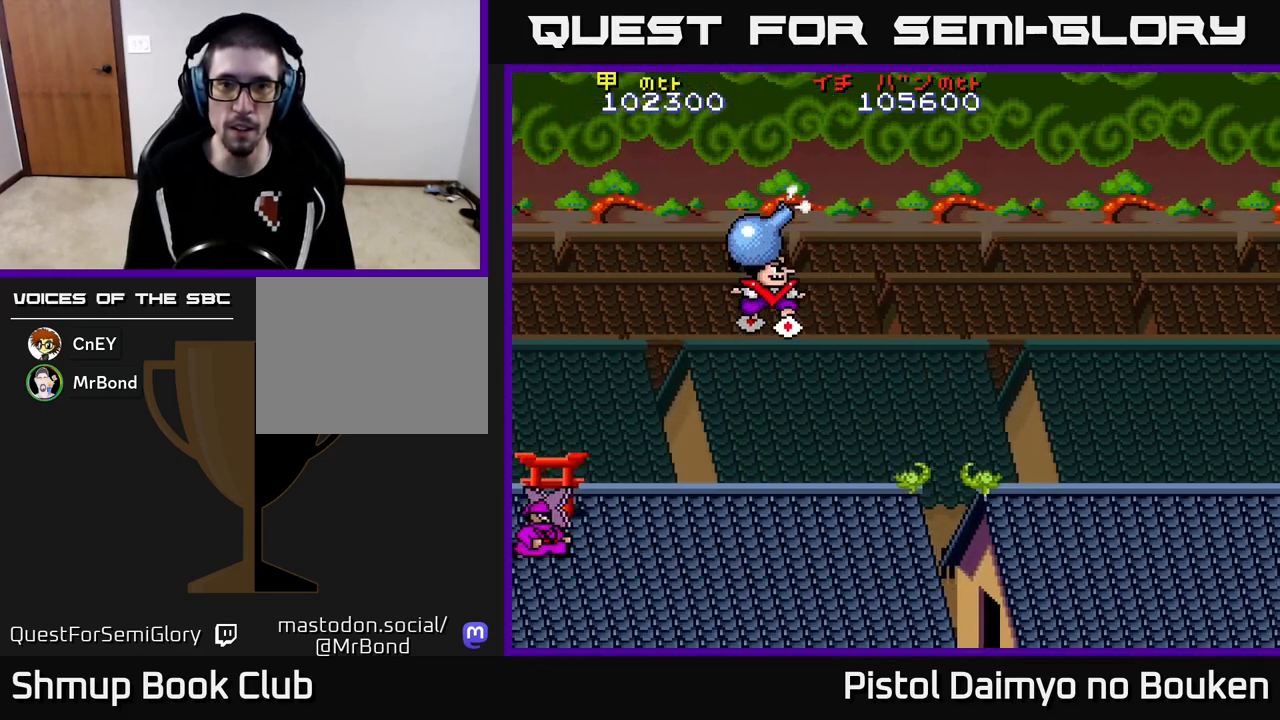
{"buttons": ["DPAD_DOWN"], "left_stick": "center", "events": [[183, "DPAD_RIGHT", "up"], [333, "A", "up"], [450, "A", "down"], [483, "A", "up"]]}
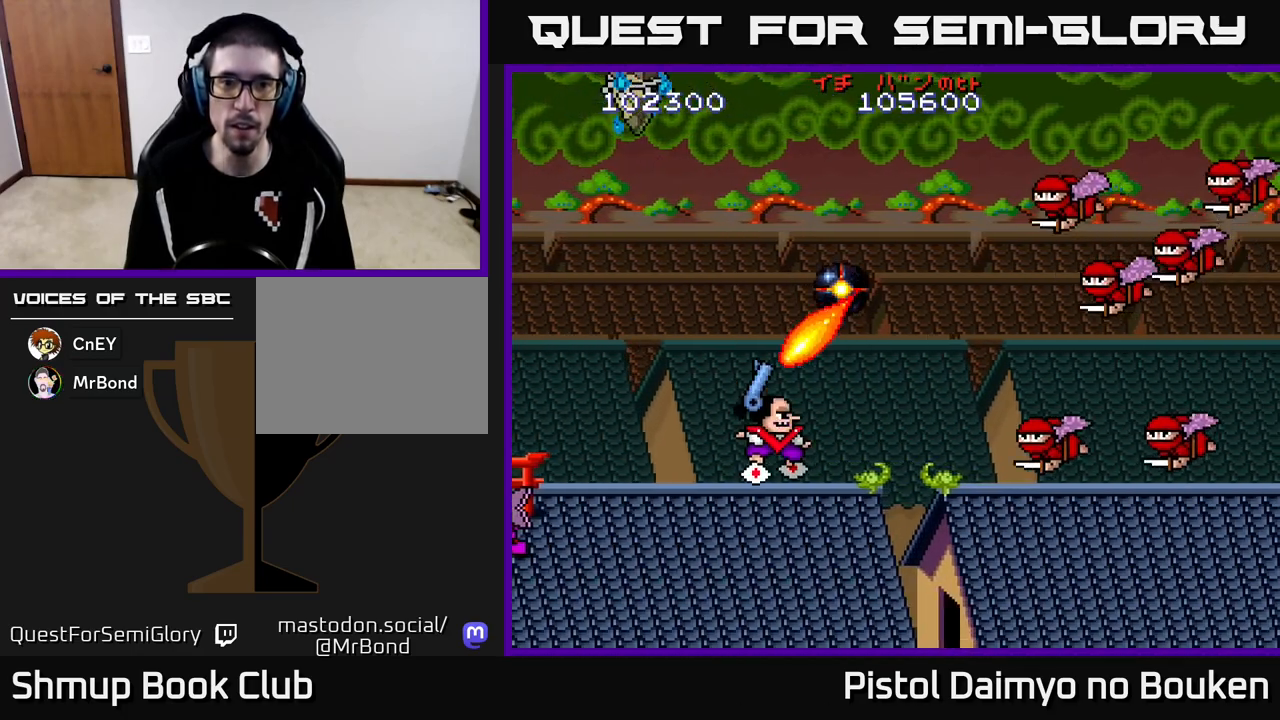
{"buttons": ["DPAD_DOWN"], "left_stick": "center", "events": [[83, "A", "down"], [150, "A", "up"], [183, "DPAD_LEFT", "down"], [233, "A", "down"], [283, "DPAD_DOWN", "up"], [317, "A", "up"], [383, "A", "down"], [400, "DPAD_LEFT", "up"], [433, "DPAD_DOWN", "down"], [433, "DPAD_RIGHT", "down"], [483, "A", "up"], [483, "DPAD_RIGHT", "up"]]}
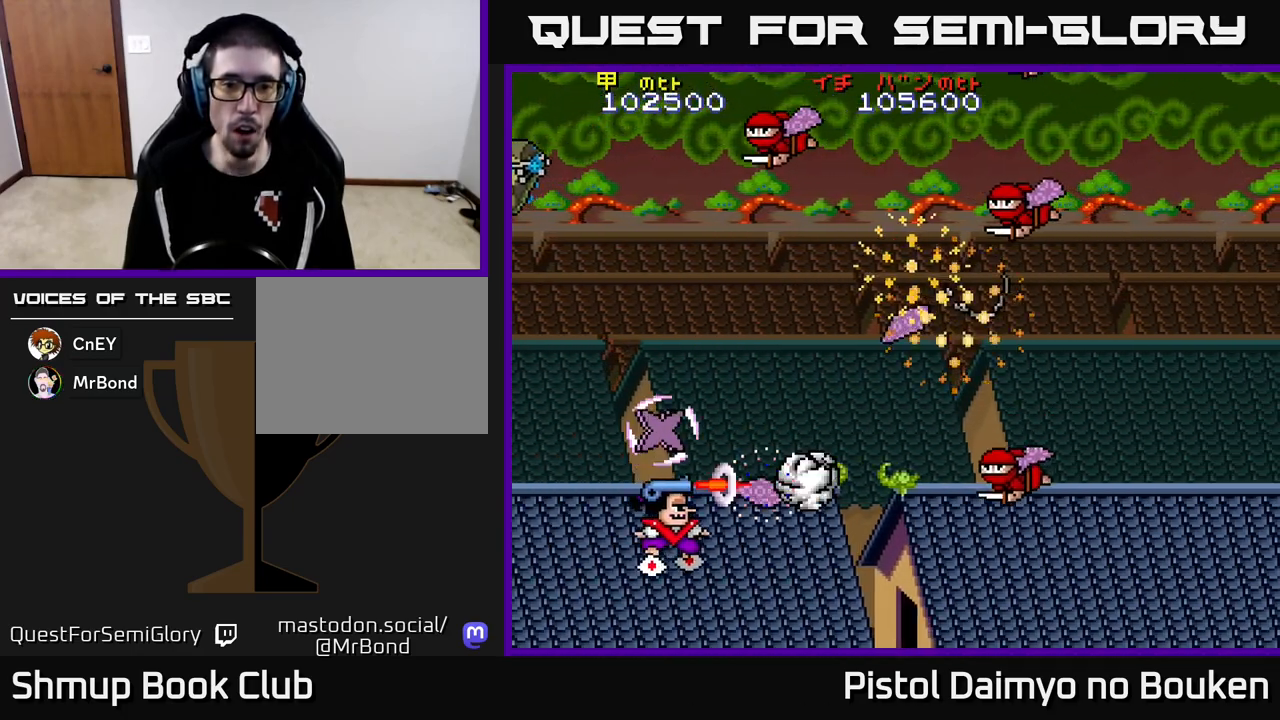
{"buttons": ["DPAD_DOWN", "DPAD_RIGHT"], "left_stick": "center", "events": [[33, "DPAD_LEFT", "down"], [50, "A", "down"], [50, "DPAD_DOWN", "up"], [117, "A", "up"], [200, "A", "down"], [283, "A", "up"], [300, "DPAD_LEFT", "up"], [350, "A", "down"], [383, "DPAD_RIGHT", "down"], [433, "A", "up"], [483, "DPAD_DOWN", "down"]]}